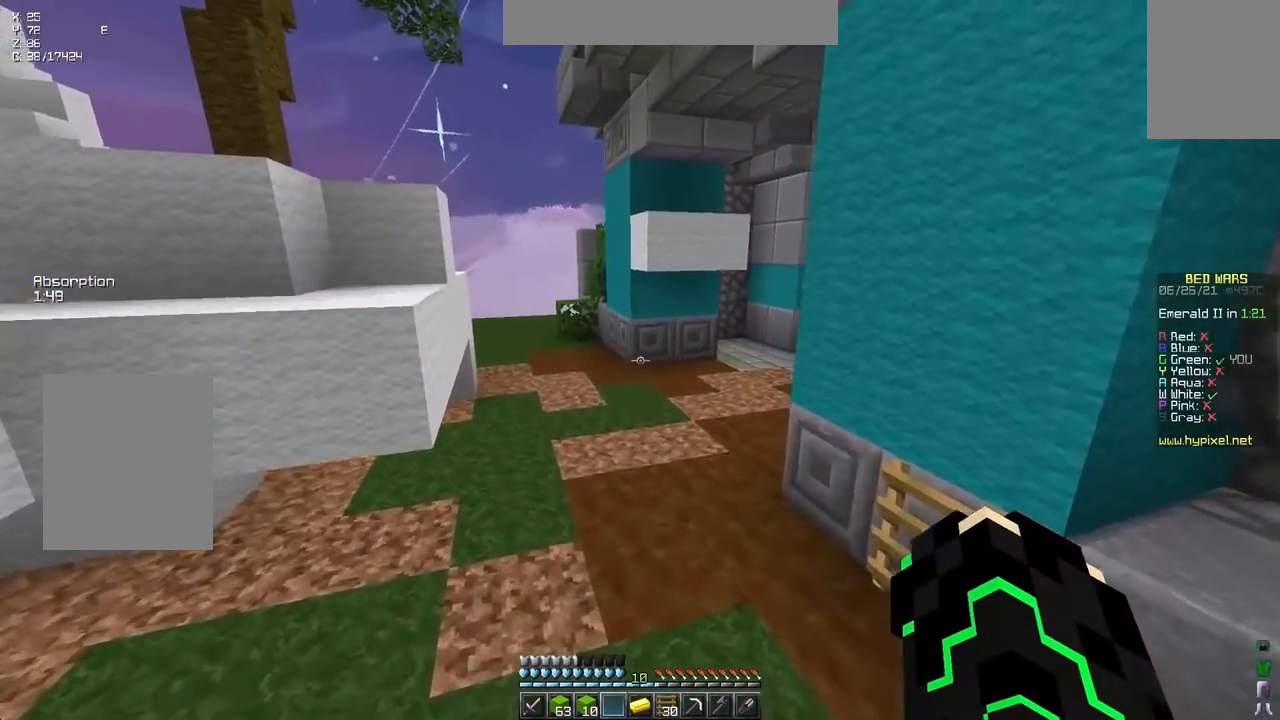
Gameplay with keyboard; each line is a JSON object with the keys held at the frame after it. "events" lists presses ("down") and releases ("up") of "down", "left", "right", "space" and "up" between this image and that frame as [ms after this image, input, new state], when the widget could be followed in between. No other keys are recorded. Mouse input is not recorded.
{"keys": ["up"], "events": [[450, "space", "up"]]}
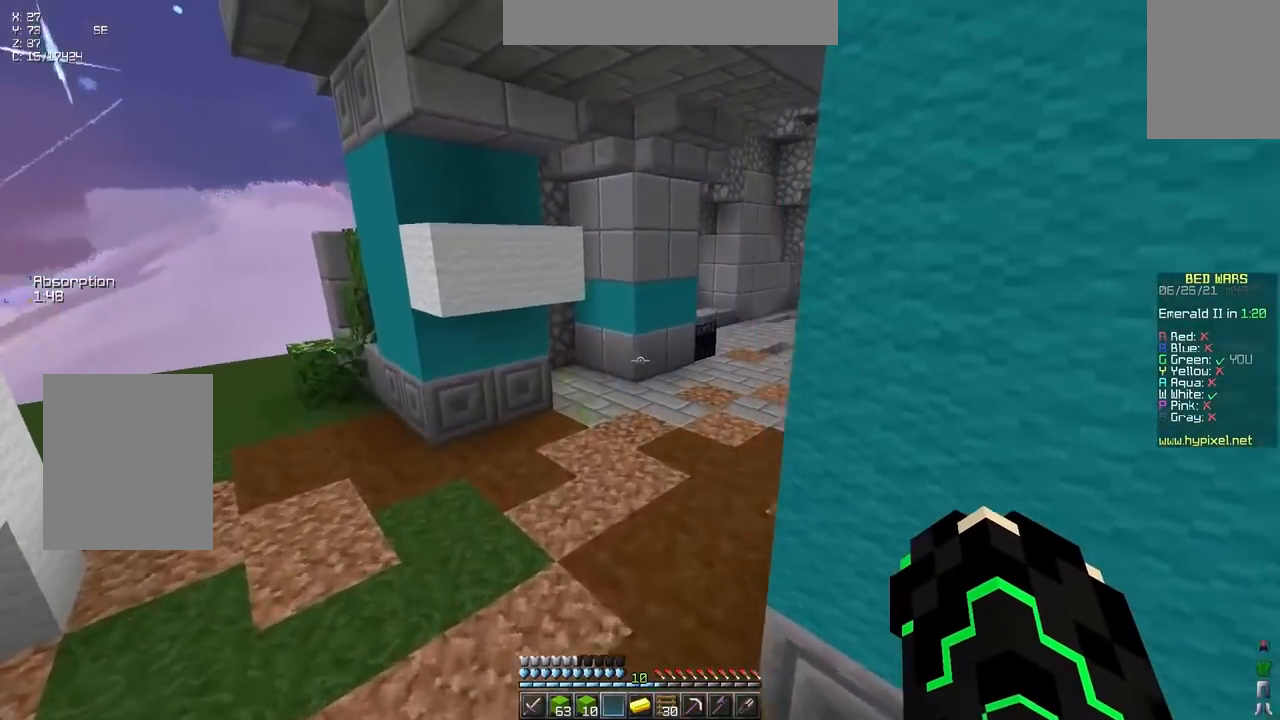
{"keys": [], "events": [[83, "up", "up"]]}
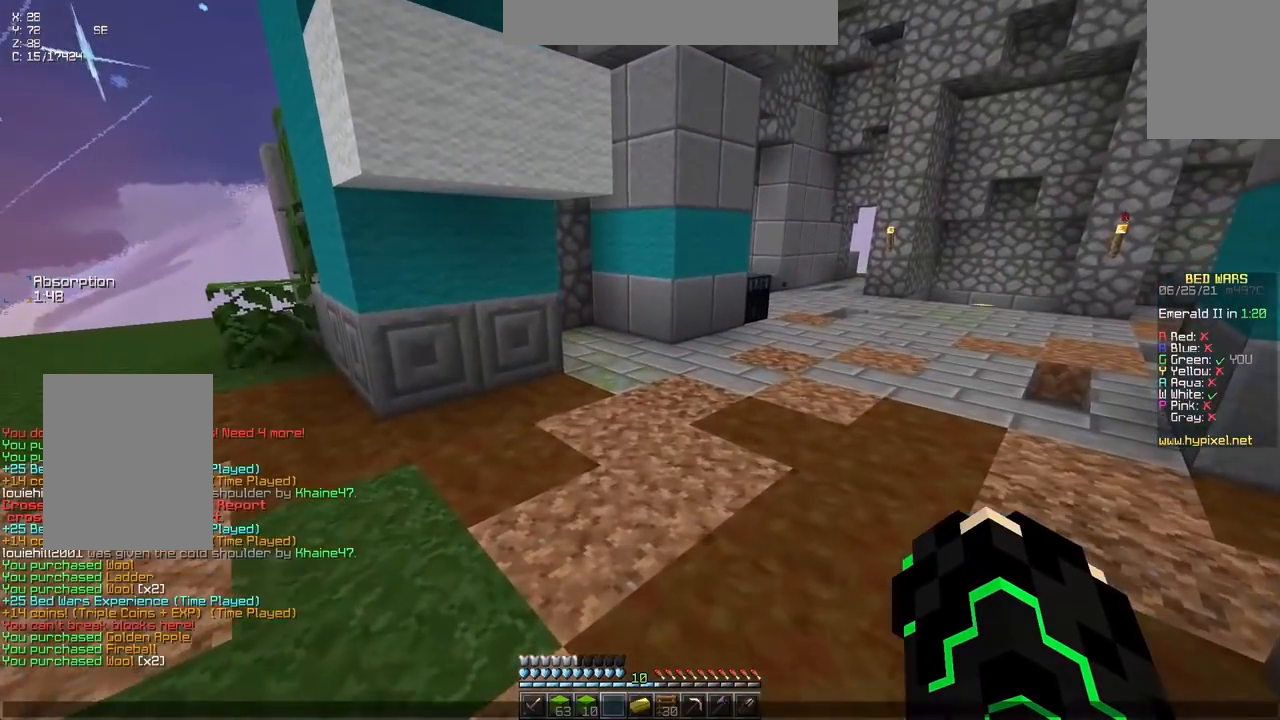
{"keys": ["right", "up"], "events": [[267, "right", "down"], [267, "up", "down"]]}
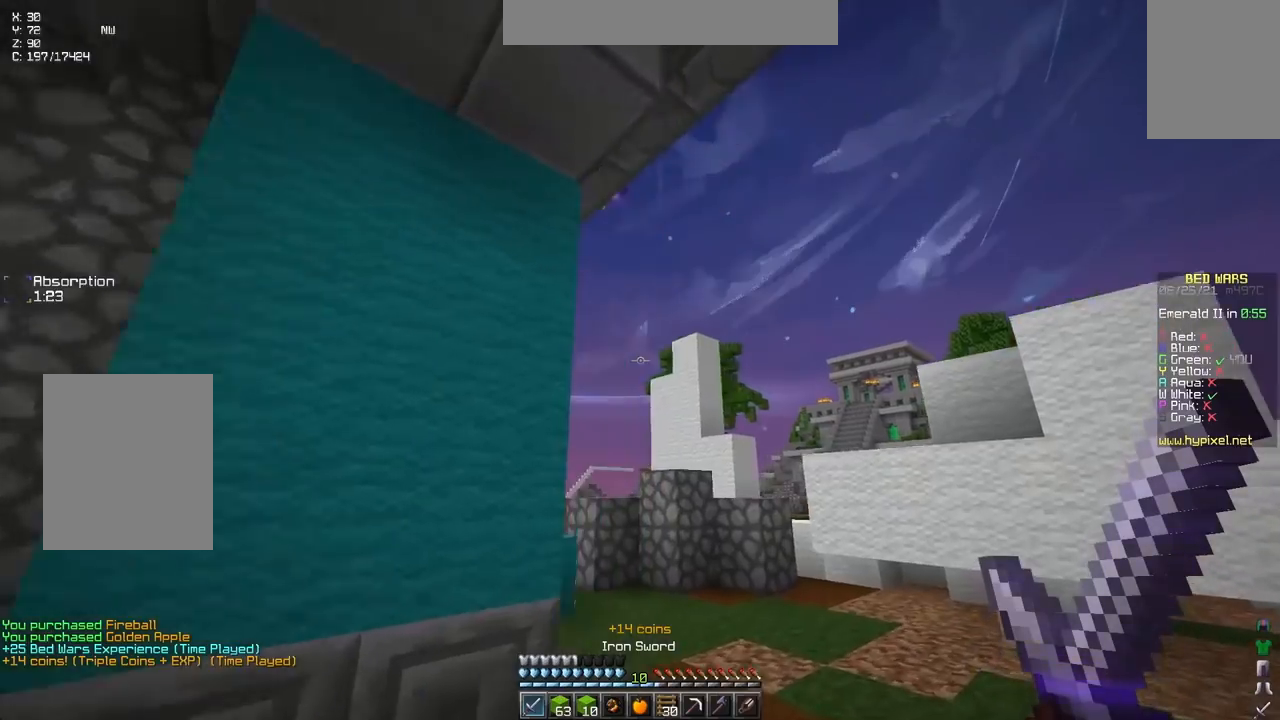
{"keys": ["down", "left"], "events": [[300, "up", "up"], [333, "left", "down"], [367, "down", "down"], [400, "right", "up"]]}
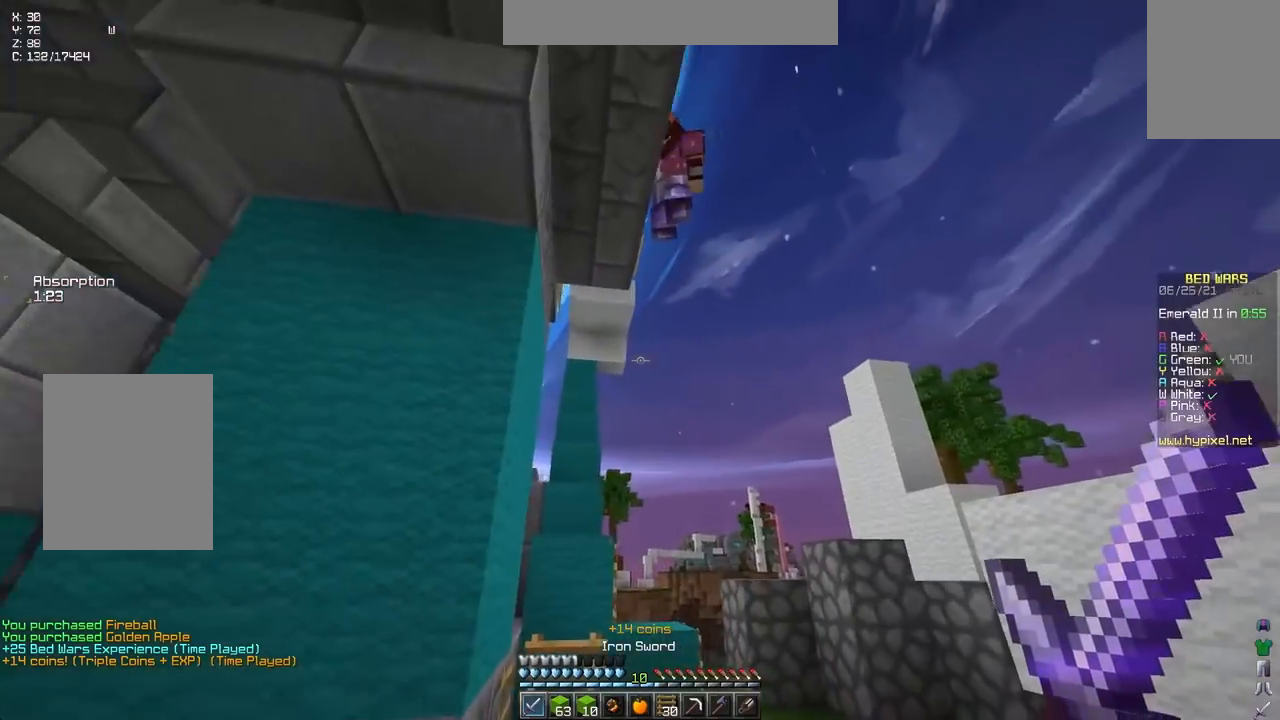
{"keys": ["down", "left"], "events": []}
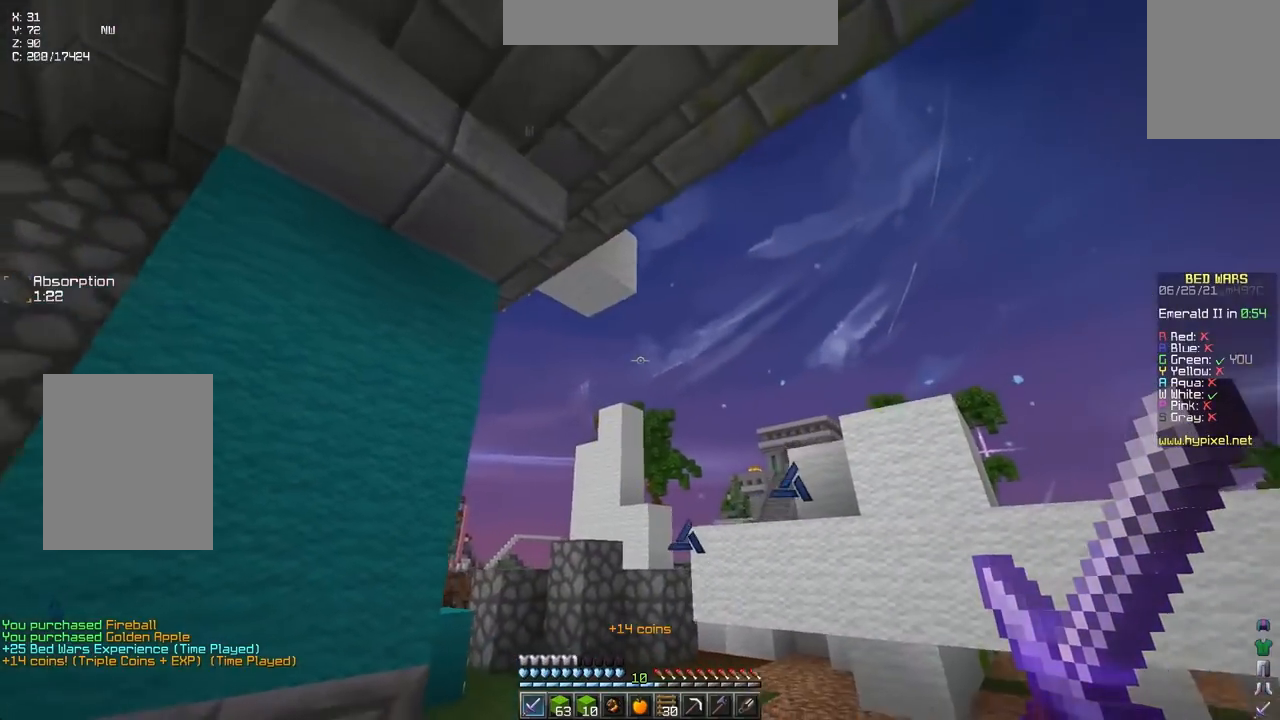
{"keys": ["down", "left"], "events": []}
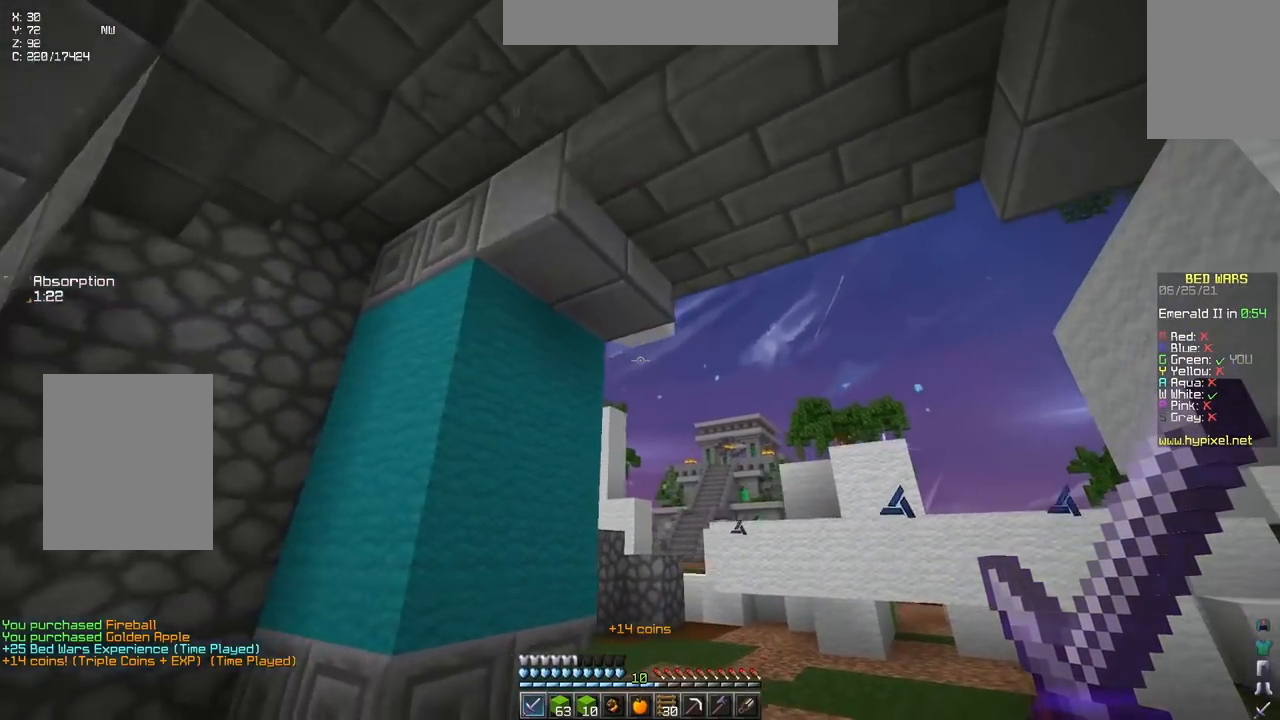
{"keys": ["up"], "events": [[150, "left", "up"], [167, "down", "up"], [233, "up", "down"]]}
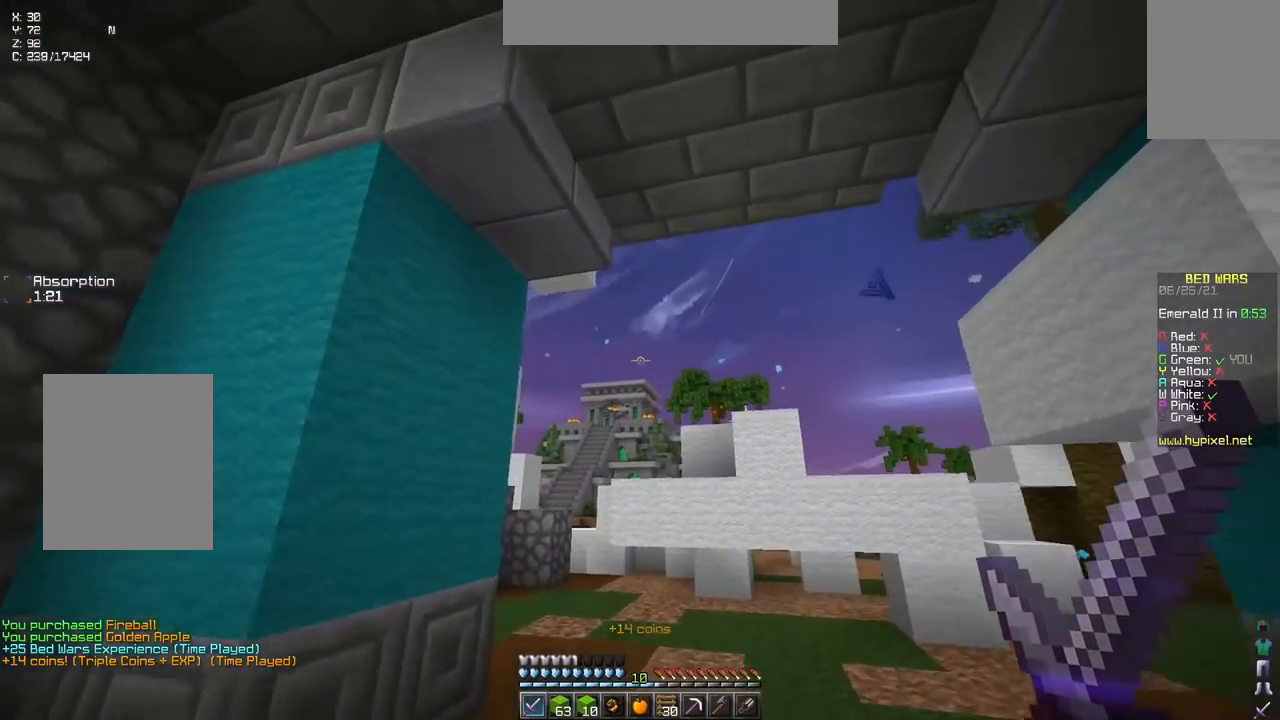
{"keys": ["up"], "events": [[100, "up", "up"], [150, "down", "down"], [233, "right", "down"], [267, "down", "up"], [350, "up", "down"], [367, "right", "up"]]}
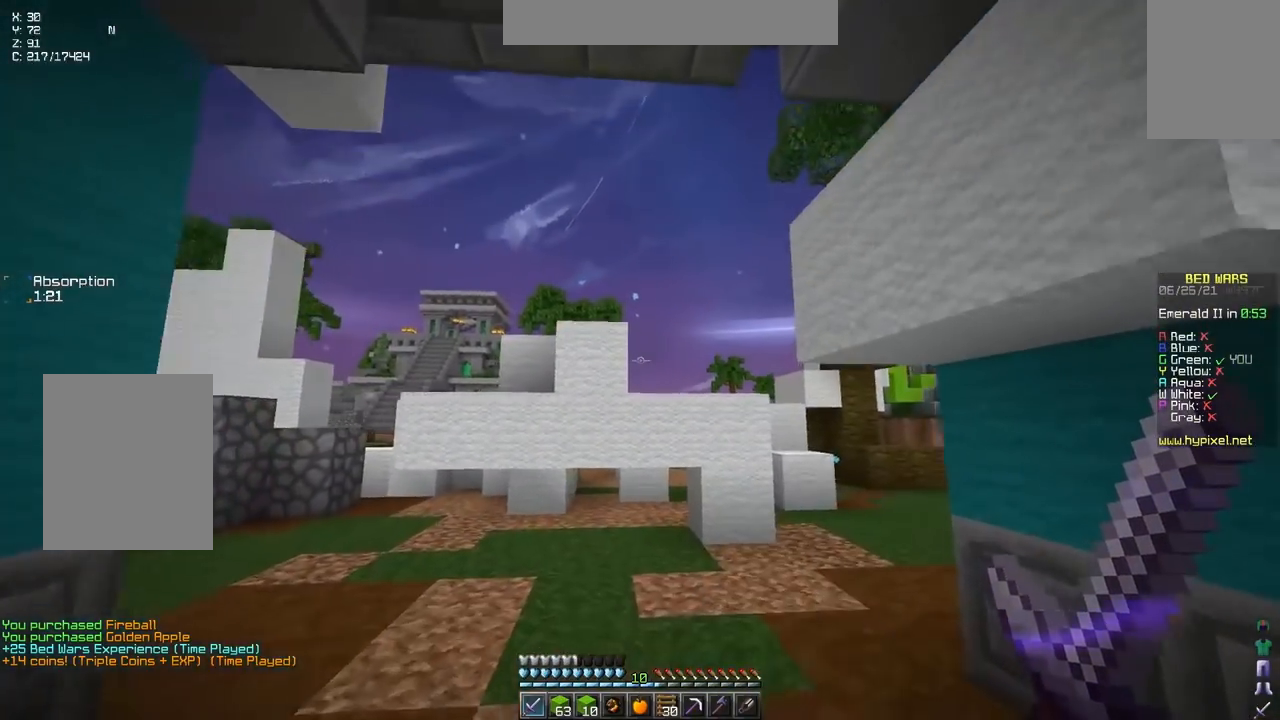
{"keys": ["up"], "events": []}
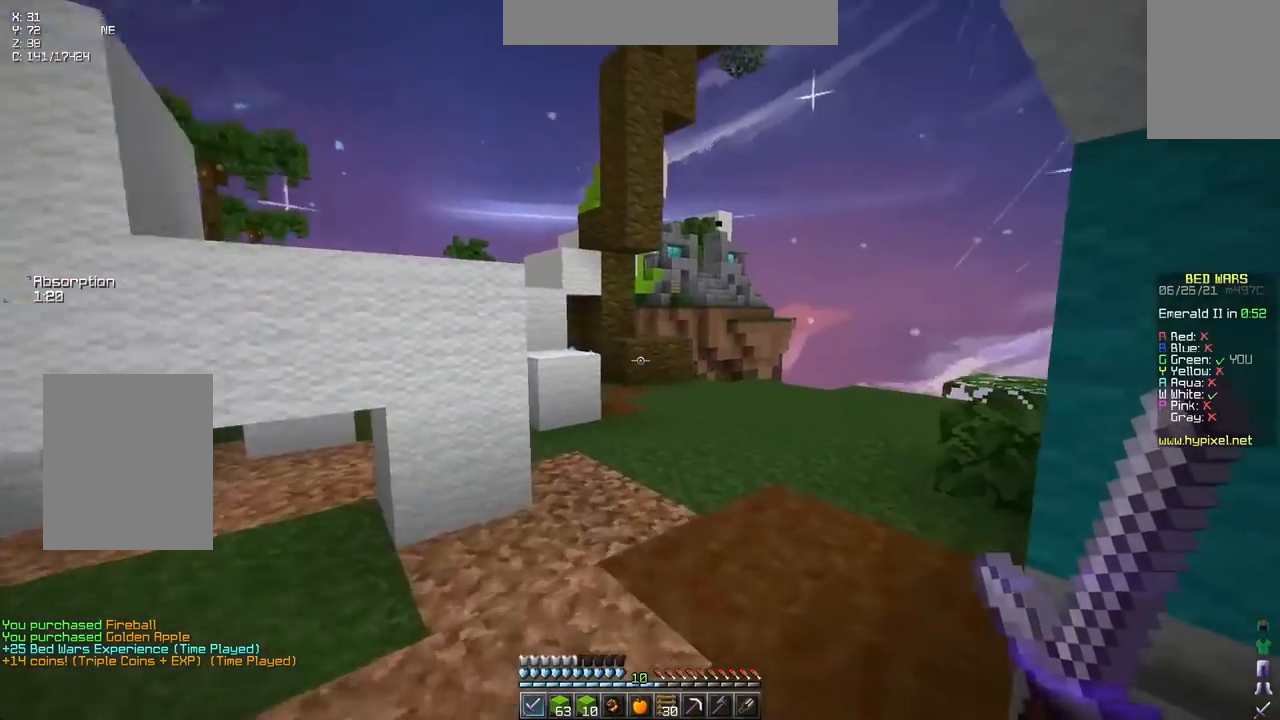
{"keys": ["up"], "events": [[200, "space", "down"], [417, "space", "up"]]}
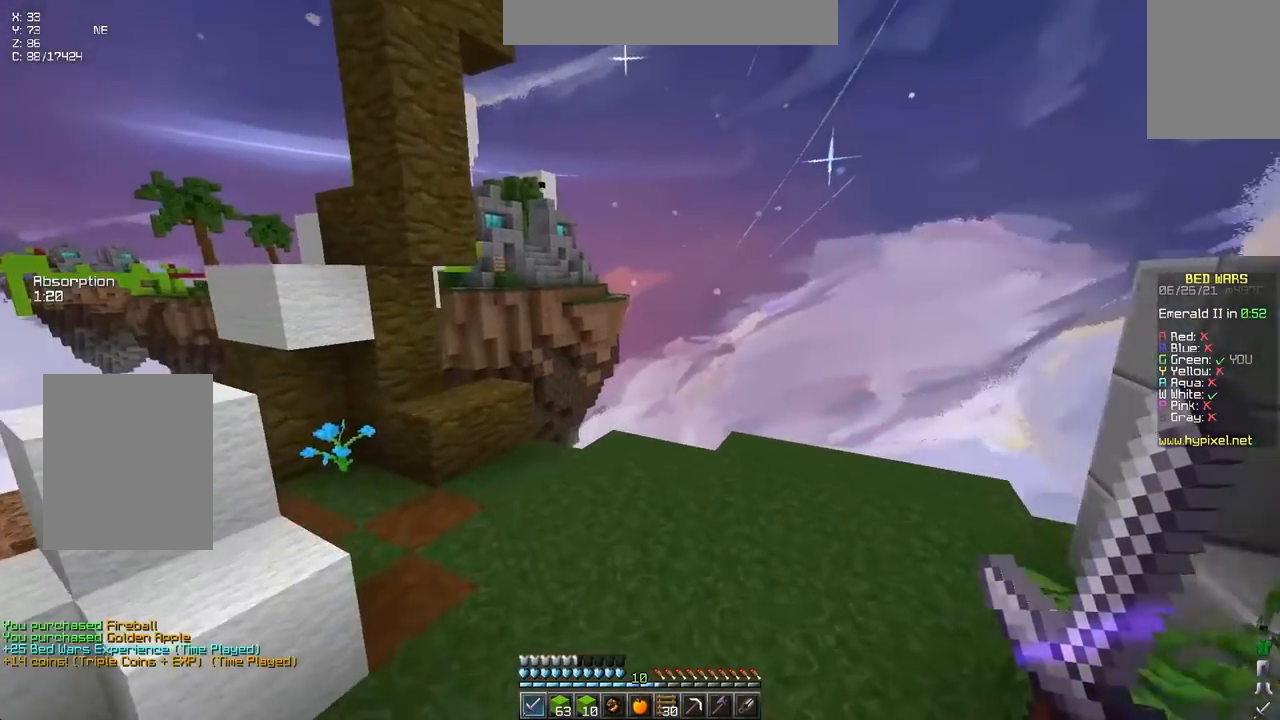
{"keys": ["right"], "events": [[233, "space", "down"], [383, "right", "down"], [467, "space", "up"], [467, "up", "up"]]}
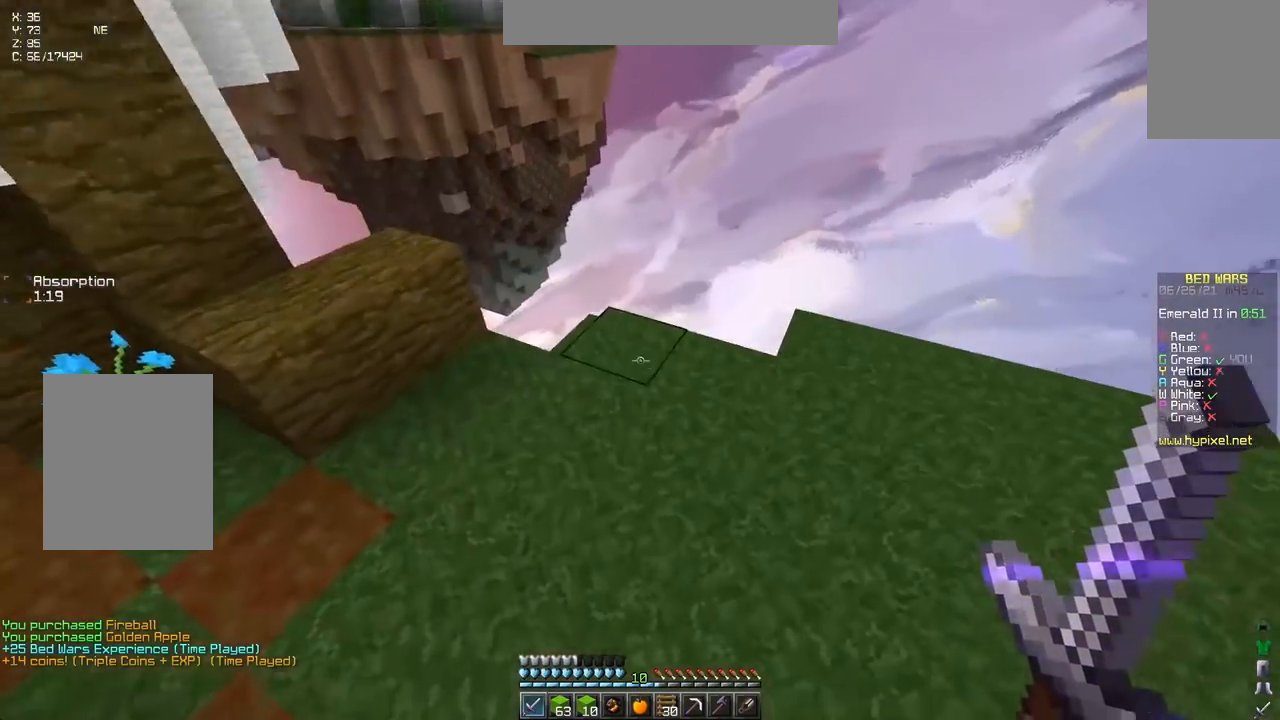
{"keys": ["down", "right", "space"], "events": [[17, "down", "down"], [50, "right", "up"], [400, "space", "down"], [467, "right", "down"]]}
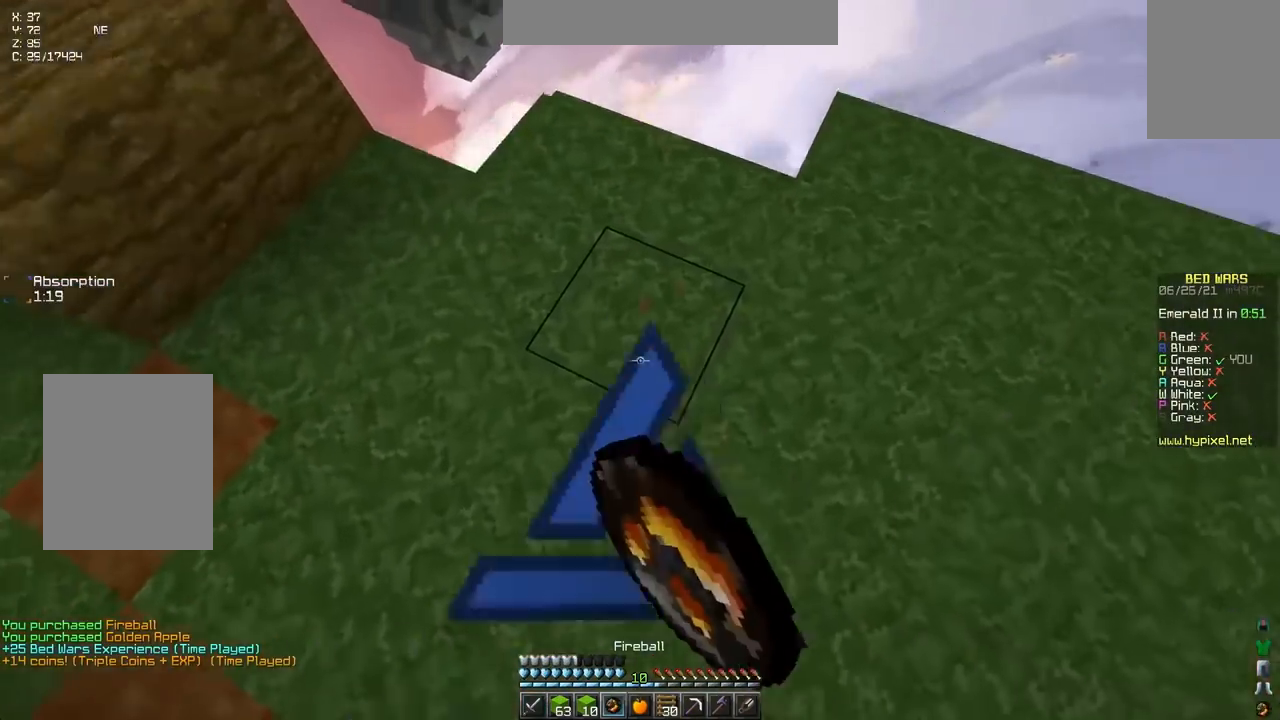
{"keys": ["up"], "events": [[33, "down", "up"], [67, "space", "up"], [83, "left", "down"], [83, "right", "up"], [133, "up", "down"], [167, "left", "up"]]}
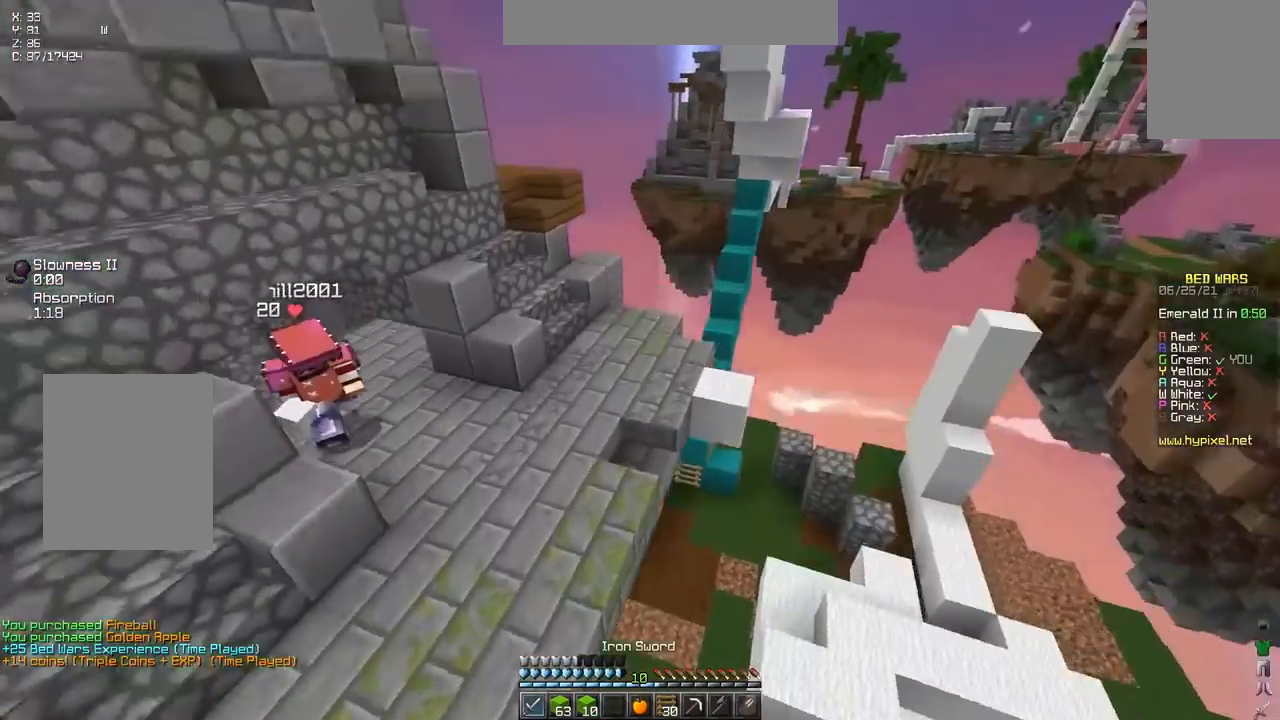
{"keys": ["right", "up"], "events": [[33, "left", "down"], [283, "left", "up"], [317, "right", "down"]]}
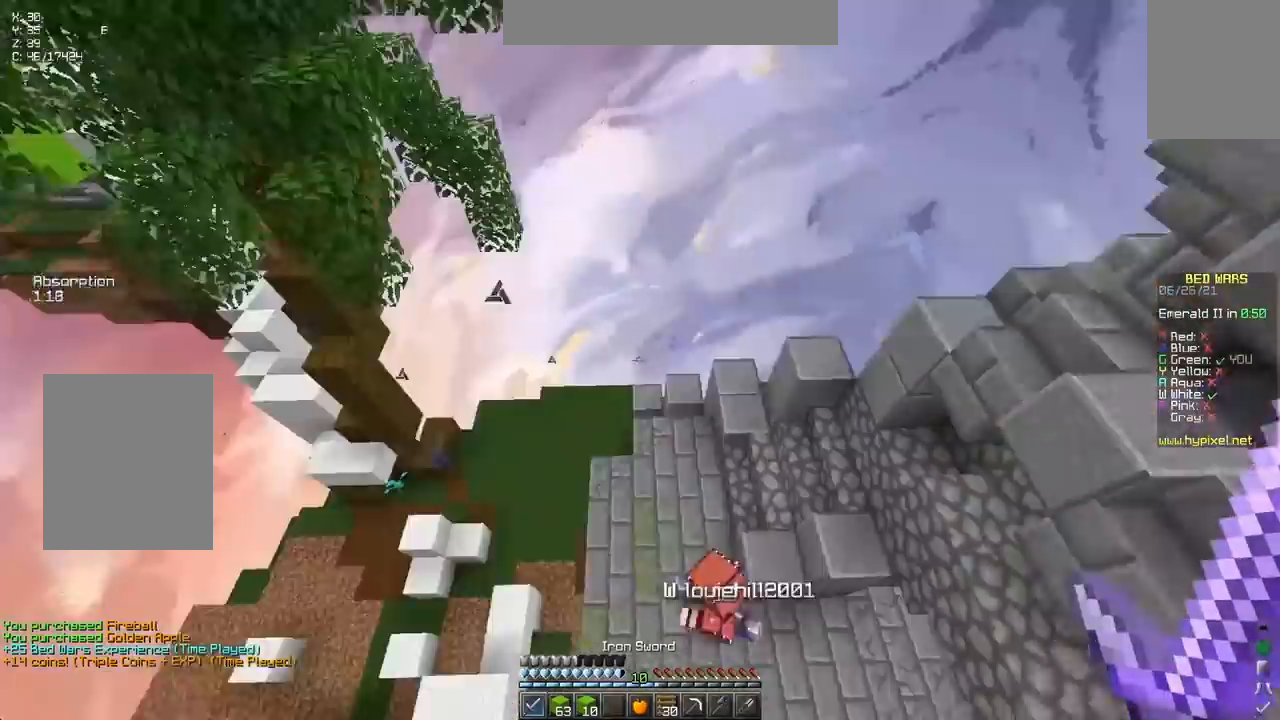
{"keys": ["up"], "events": [[17, "left", "down"], [33, "right", "up"], [217, "left", "up"]]}
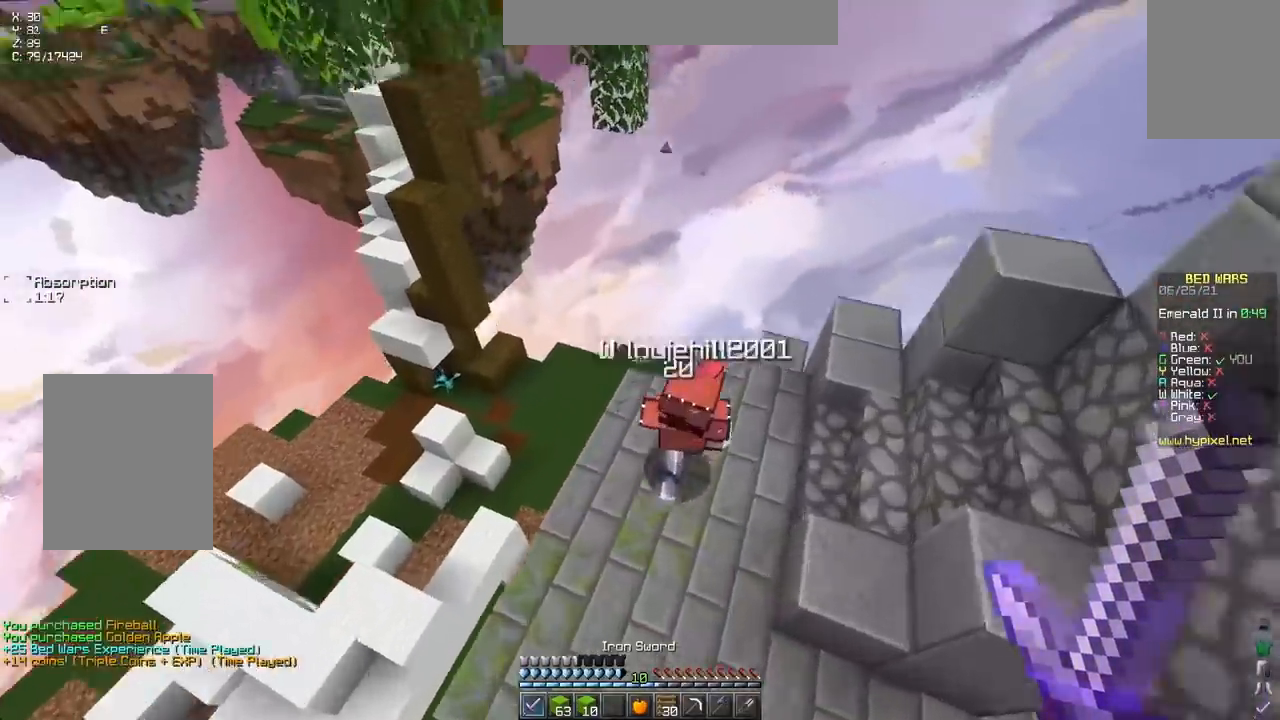
{"keys": ["left", "up"], "events": [[233, "right", "down"], [367, "up", "up"], [400, "left", "down"], [450, "right", "up"], [450, "up", "down"]]}
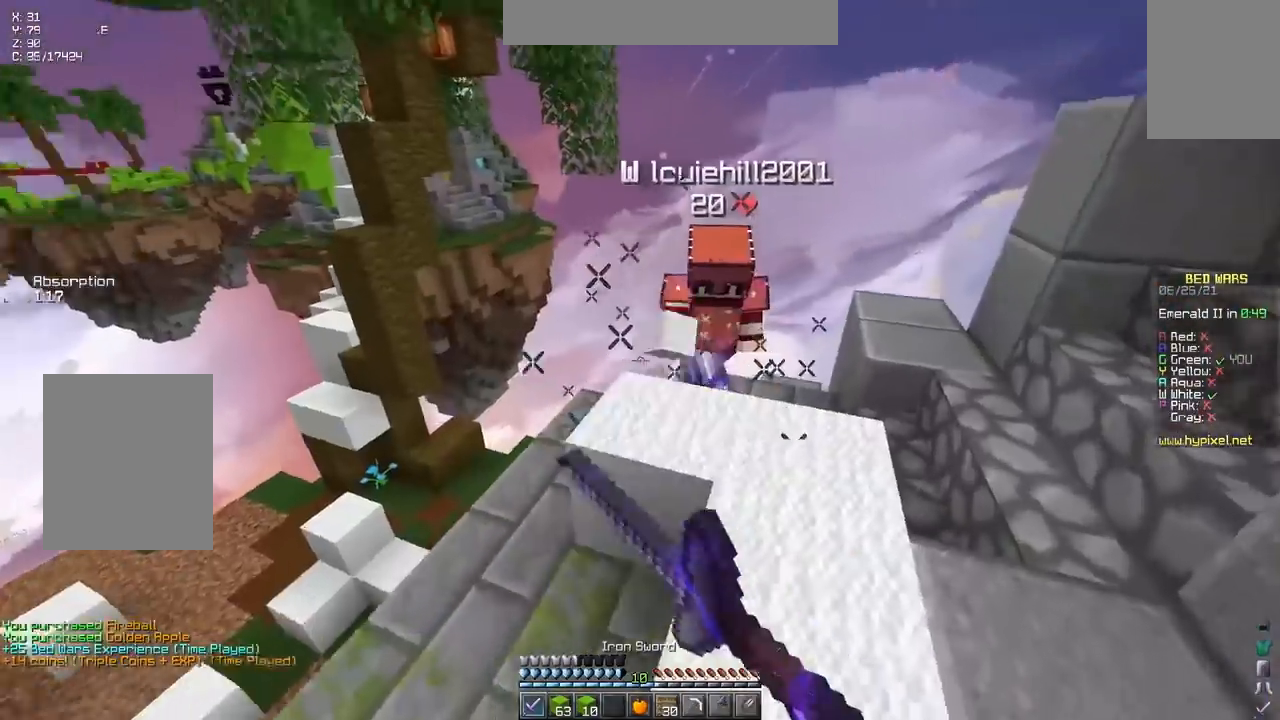
{"keys": ["right", "up"], "events": [[33, "left", "up"], [250, "right", "down"]]}
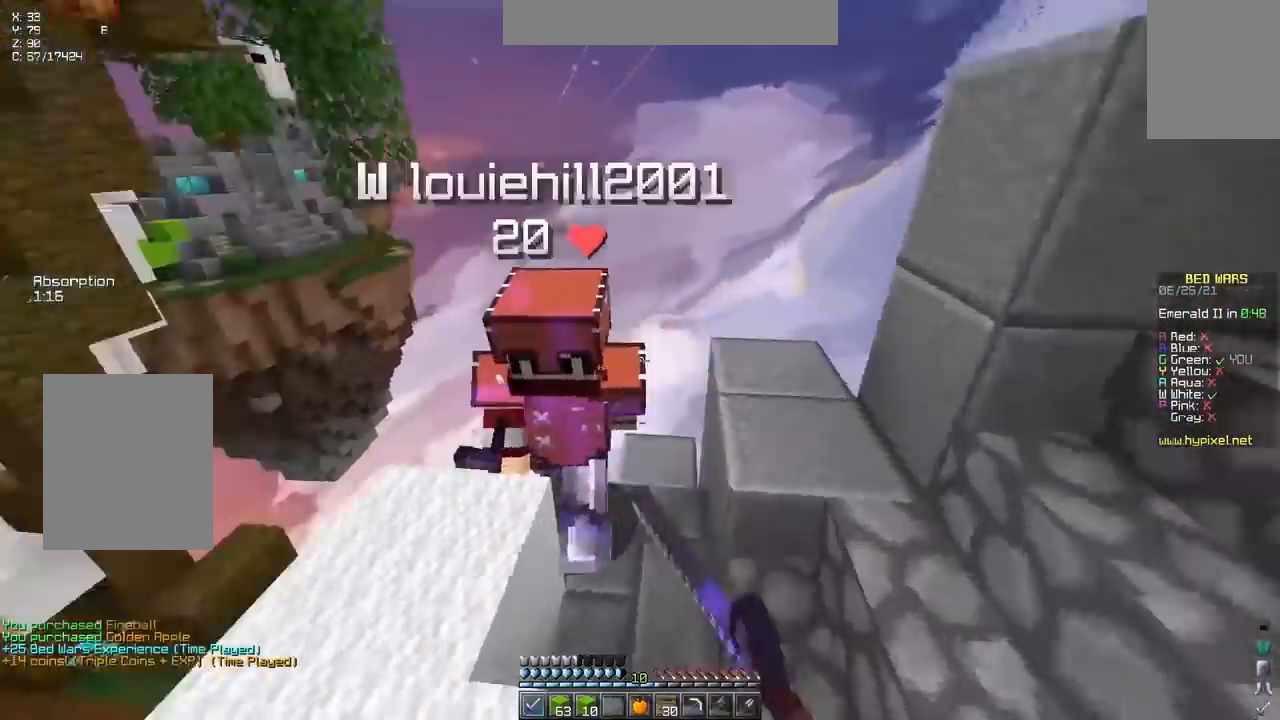
{"keys": ["right", "up"], "events": []}
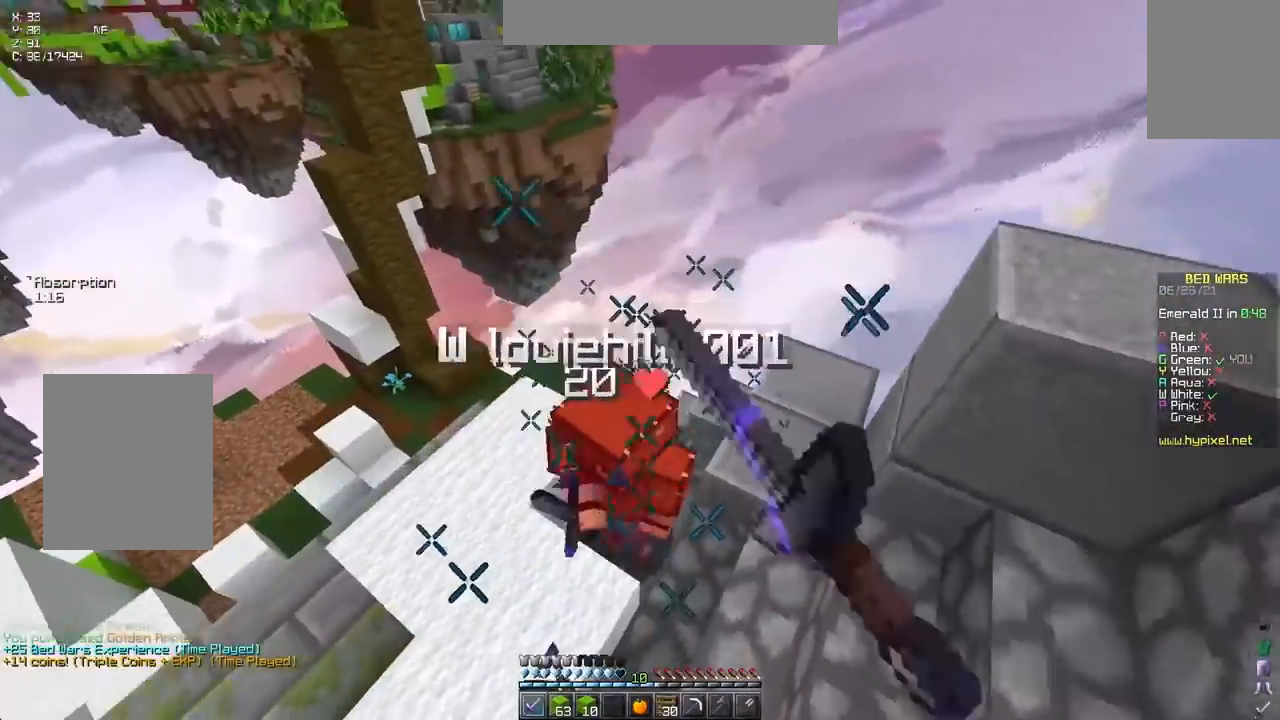
{"keys": ["up"], "events": [[500, "right", "up"]]}
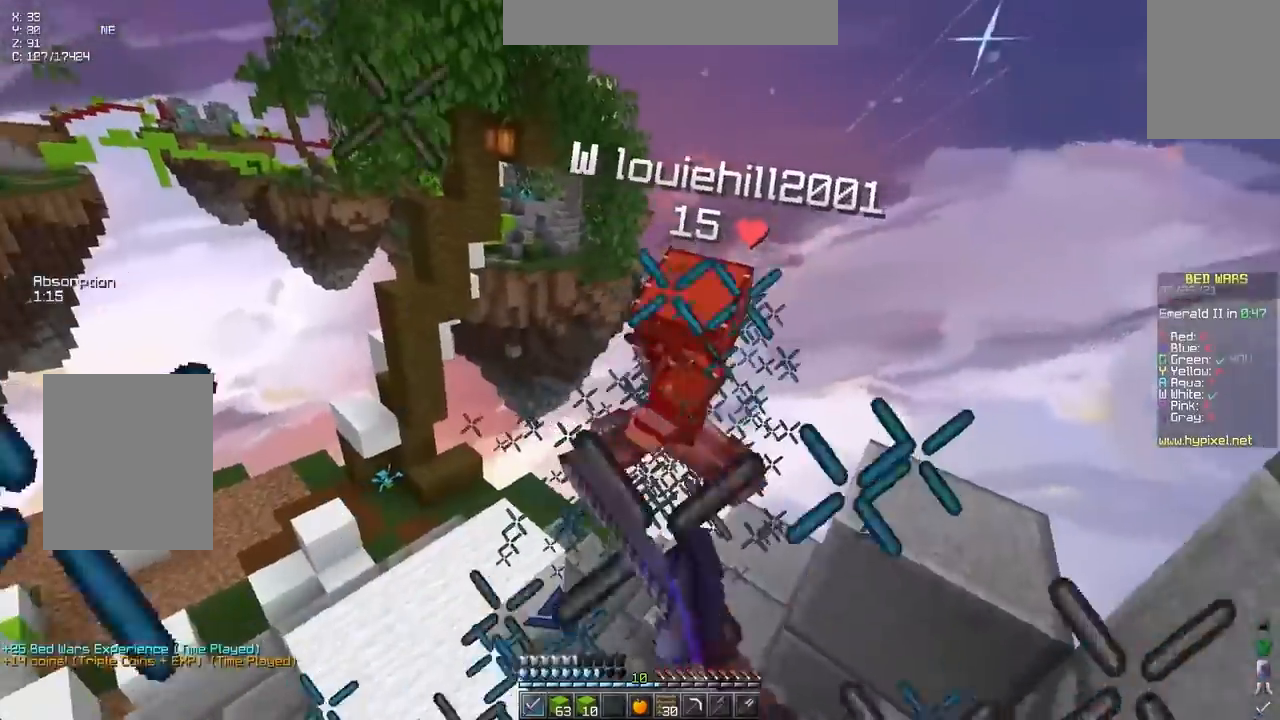
{"keys": ["up"], "events": []}
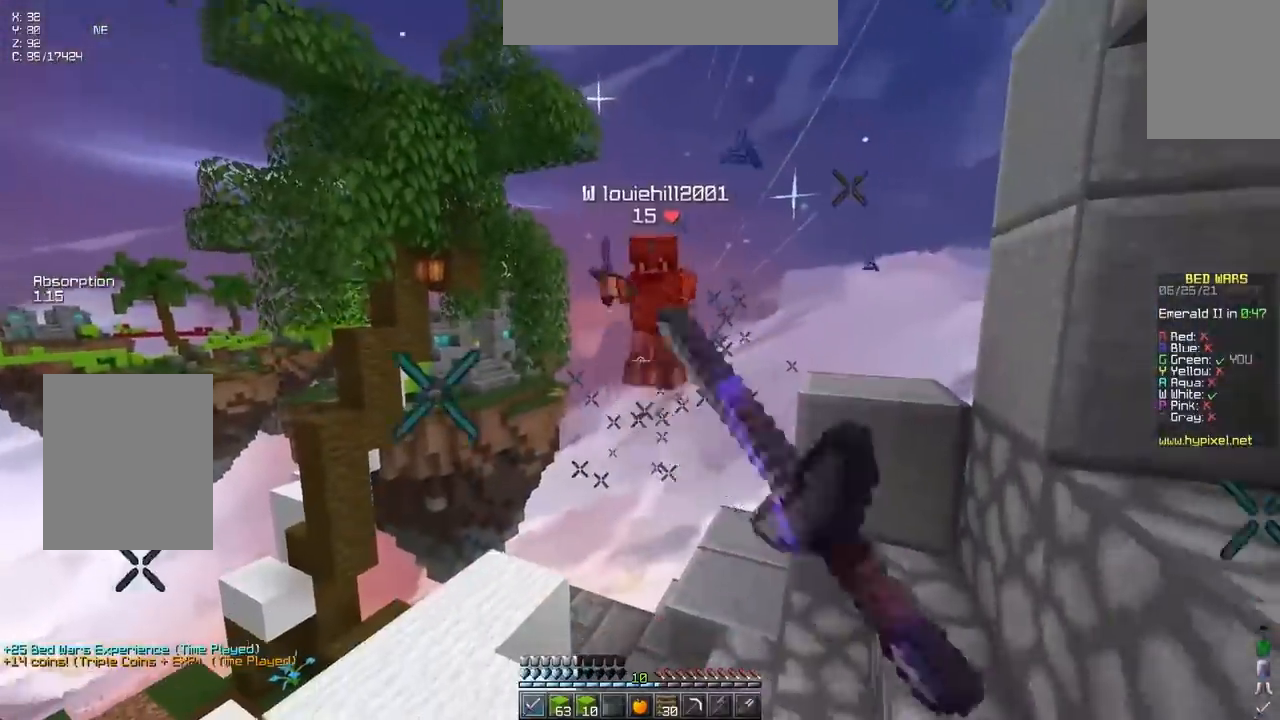
{"keys": ["up"], "events": []}
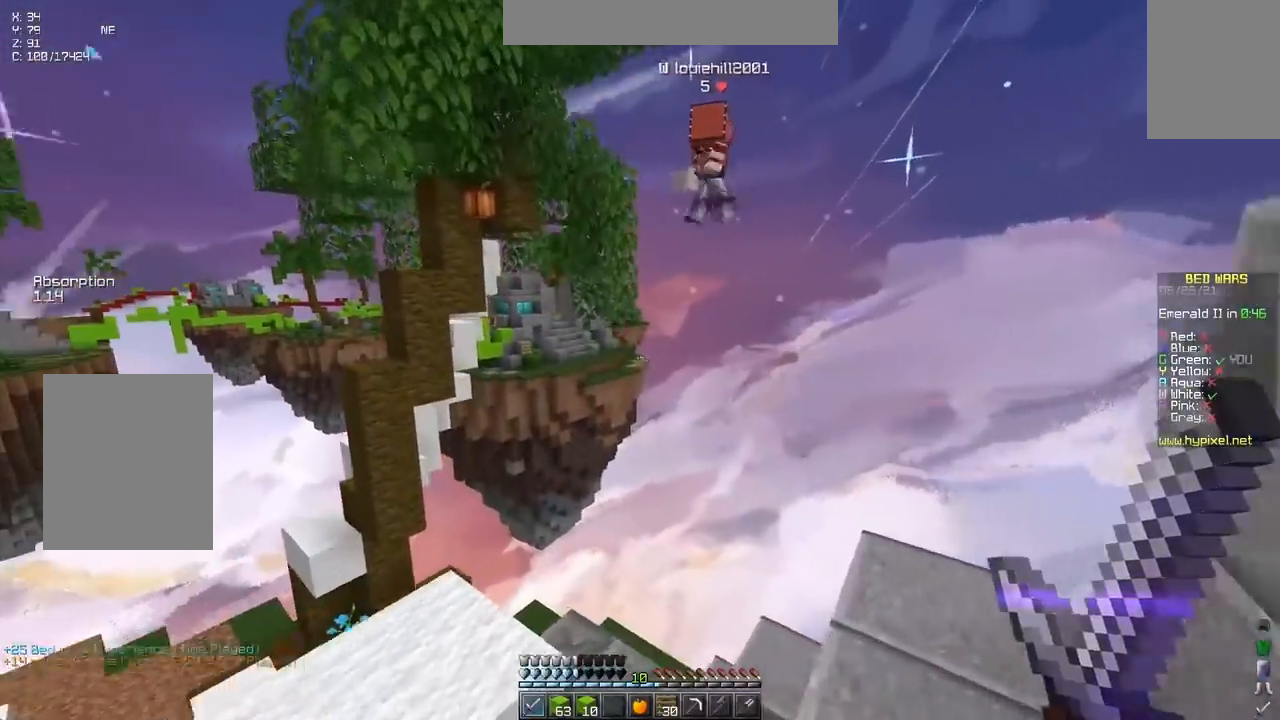
{"keys": [], "events": [[33, "left", "down"], [233, "left", "up"], [400, "left", "down"], [467, "up", "up"], [500, "left", "up"]]}
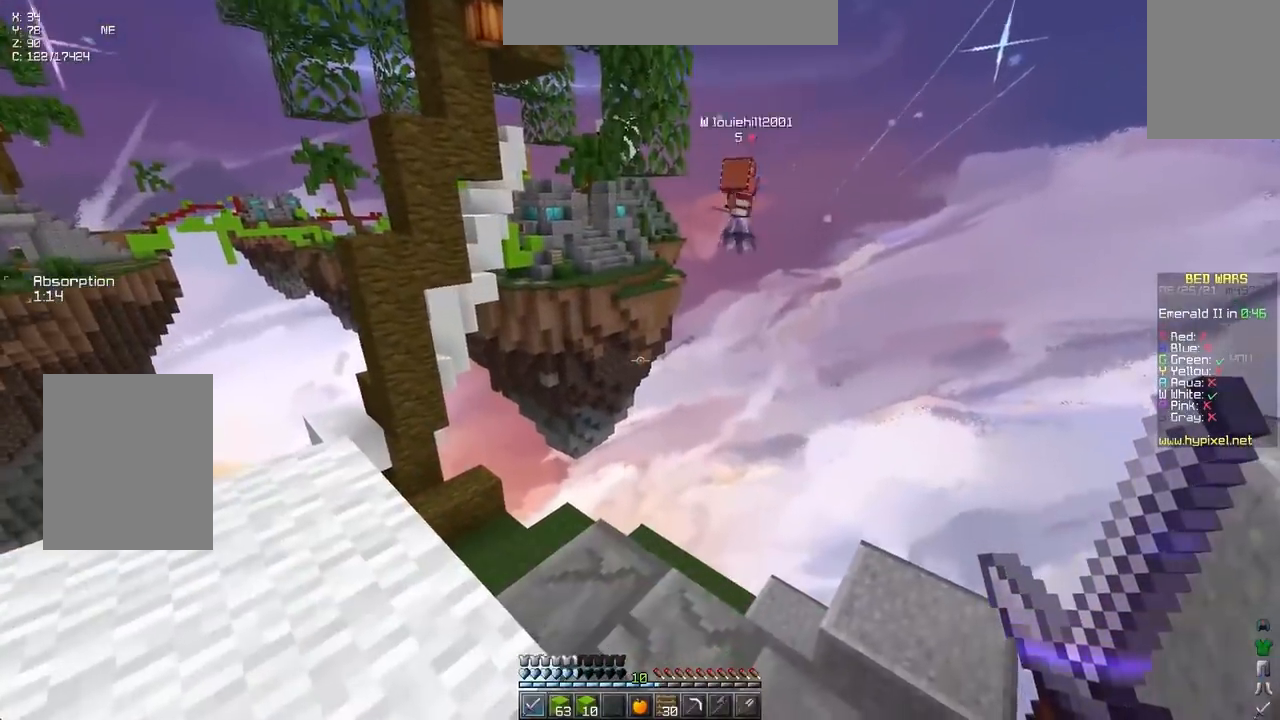
{"keys": [], "events": [[217, "up", "down"], [317, "right", "down"], [433, "up", "up"], [450, "right", "up"]]}
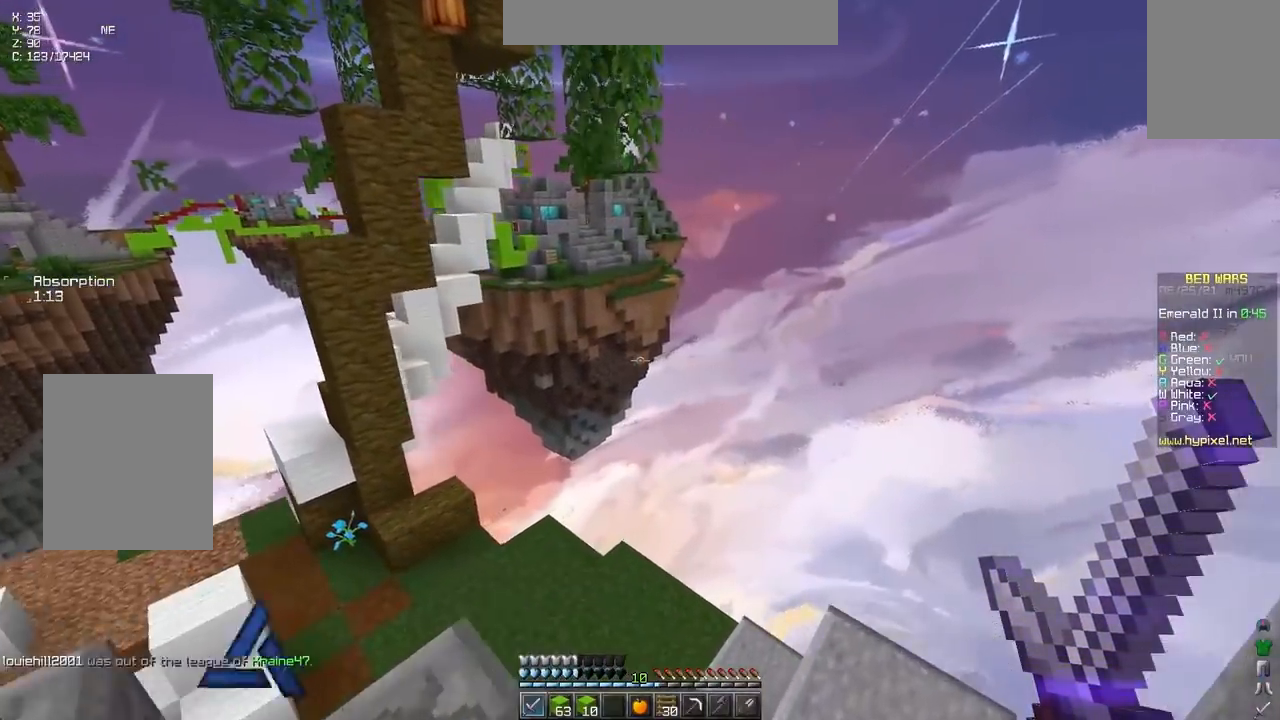
{"keys": [], "events": []}
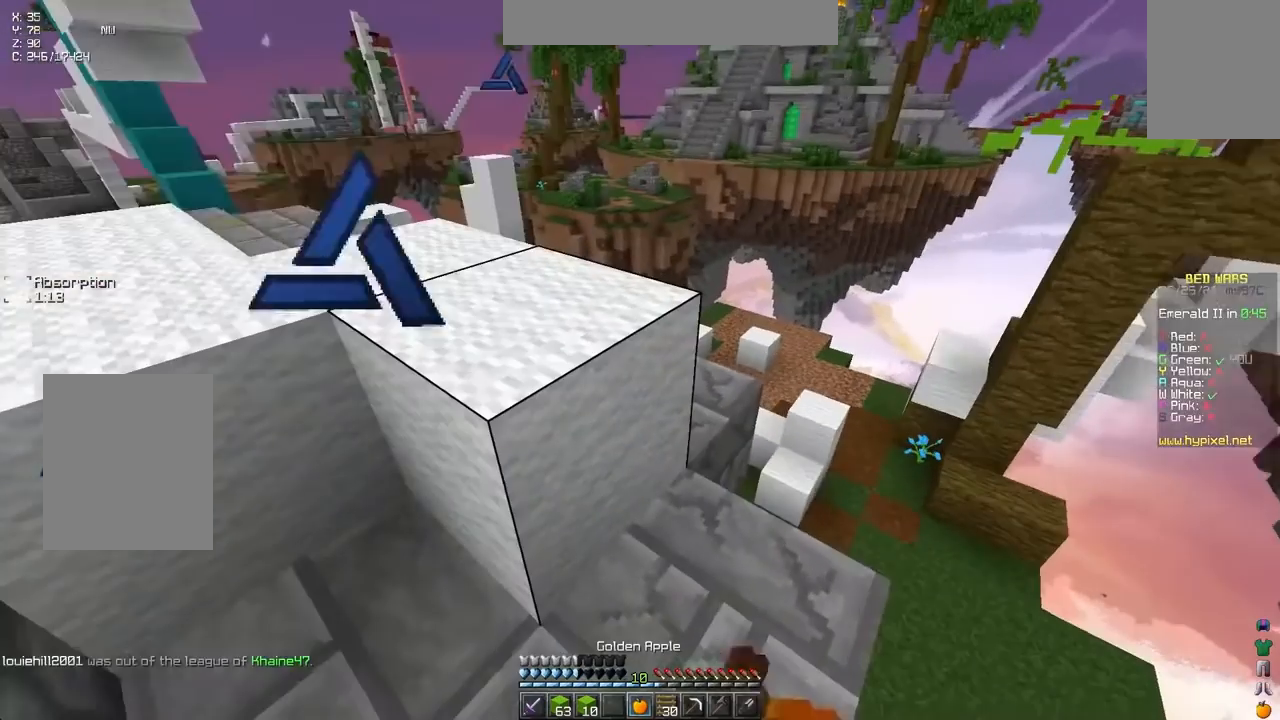
{"keys": [], "events": []}
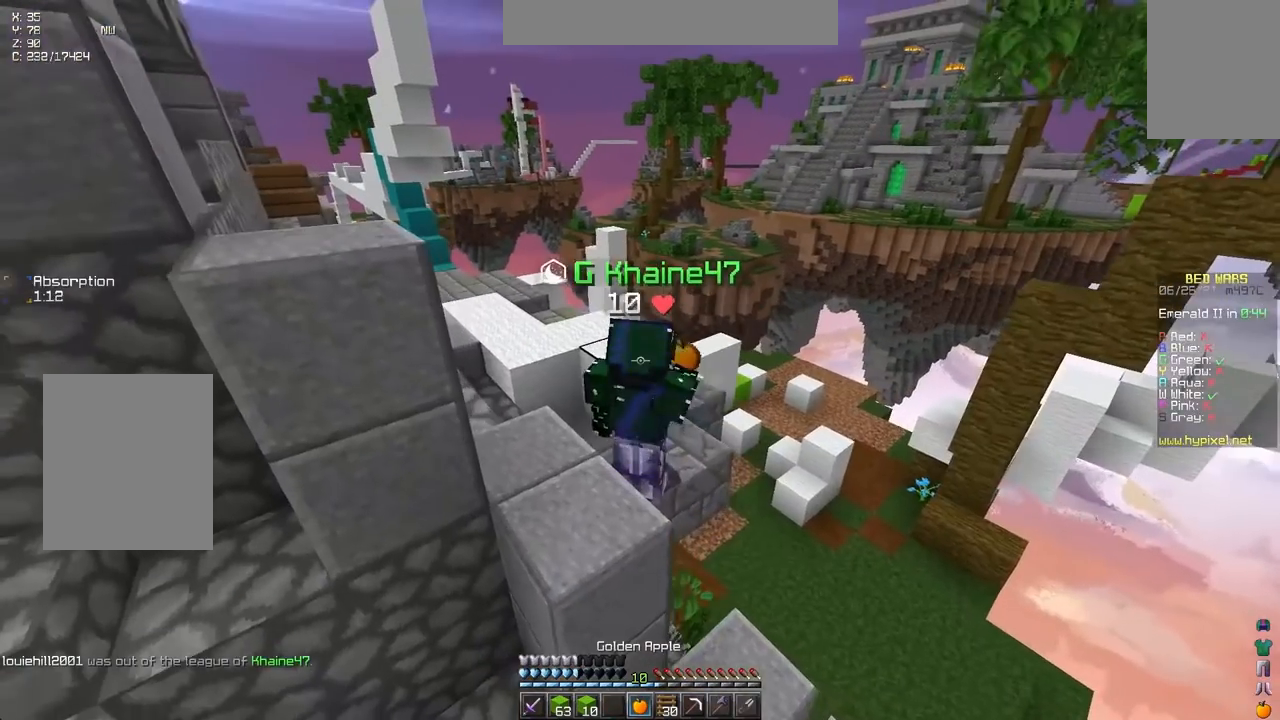
{"keys": ["up"], "events": [[117, "up", "down"]]}